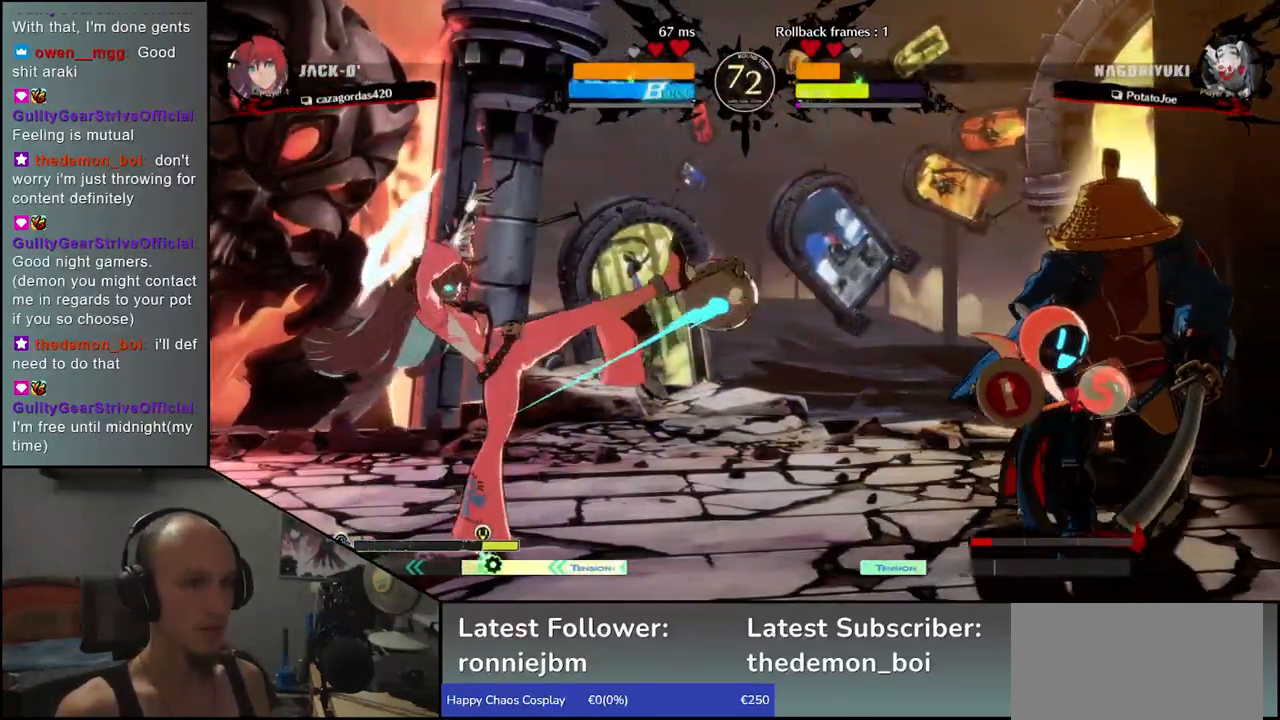
Gameplay with a controller (arcade stick); each line is a JSON object with the inputs held at the frame after it. "events" lists button and stick changes between this image and that frame as [ms after this image, input, new state], when the widget could be followed in between. Not read: L3 R3 other_buttons.
{"buttons": [], "left_stick": "down", "events": [[467, "left_stick", "down"]]}
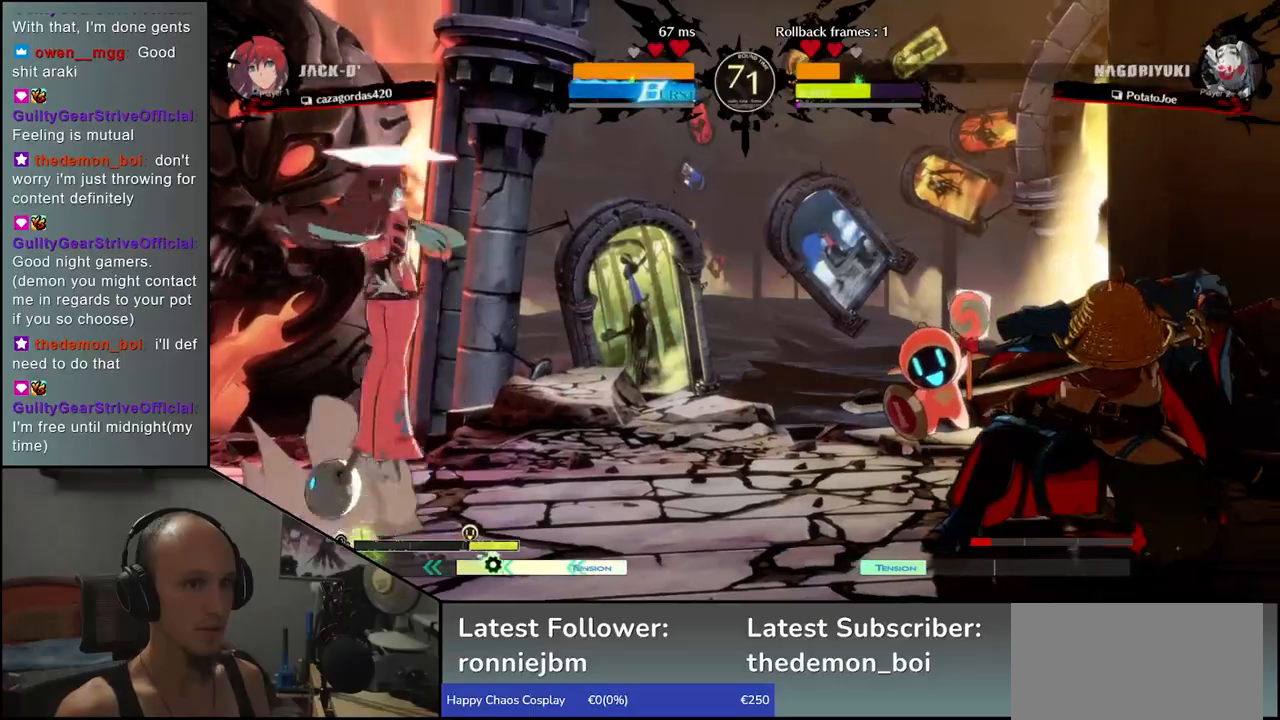
{"buttons": [], "left_stick": "left", "events": [[17, "left_stick", "left"], [50, "SQUARE", "down"], [467, "SQUARE", "up"]]}
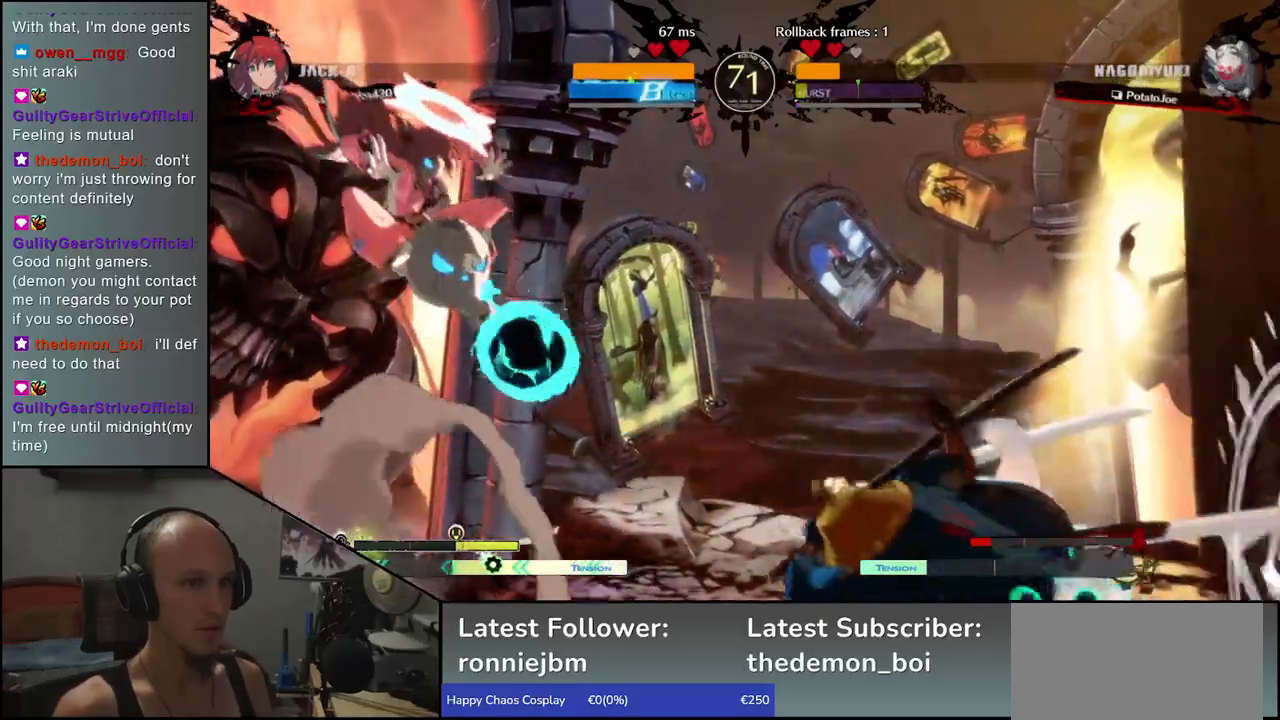
{"buttons": [], "left_stick": "right", "events": [[17, "left_stick", "center"], [200, "left_stick", "right"]]}
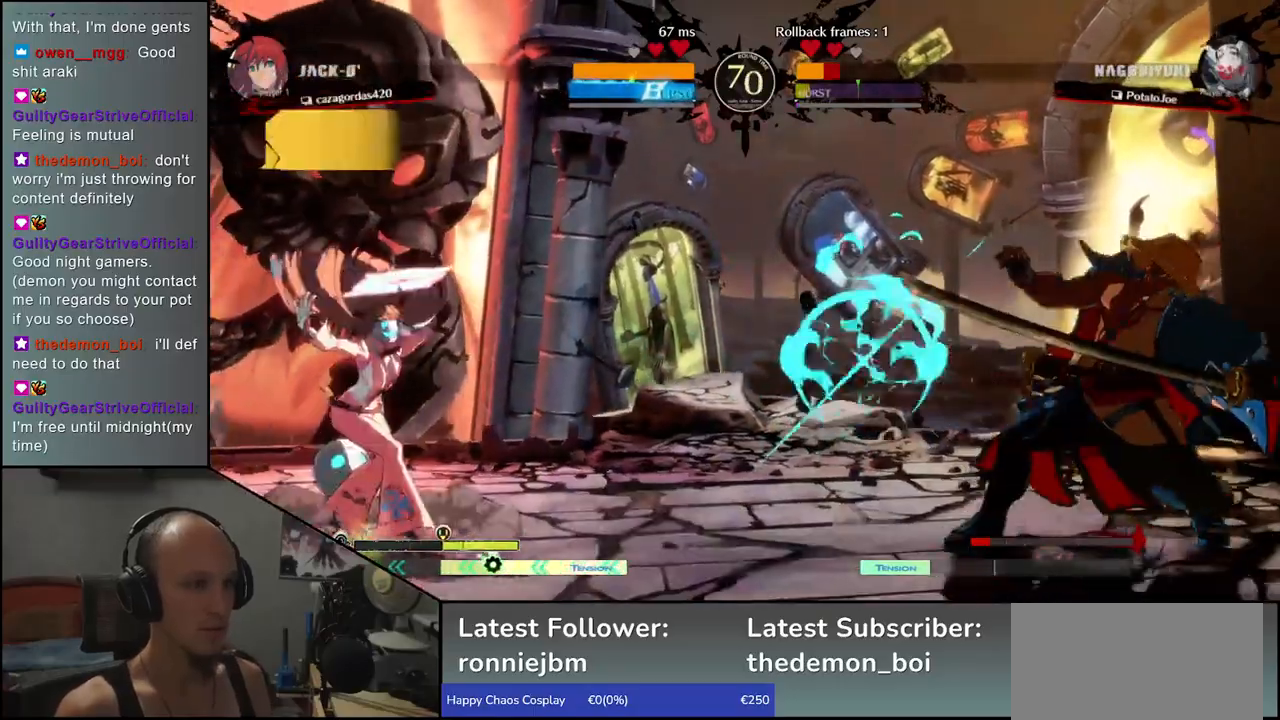
{"buttons": [], "left_stick": "up", "events": [[333, "left_stick", "down"], [400, "left_stick", "left"], [483, "left_stick", "up"]]}
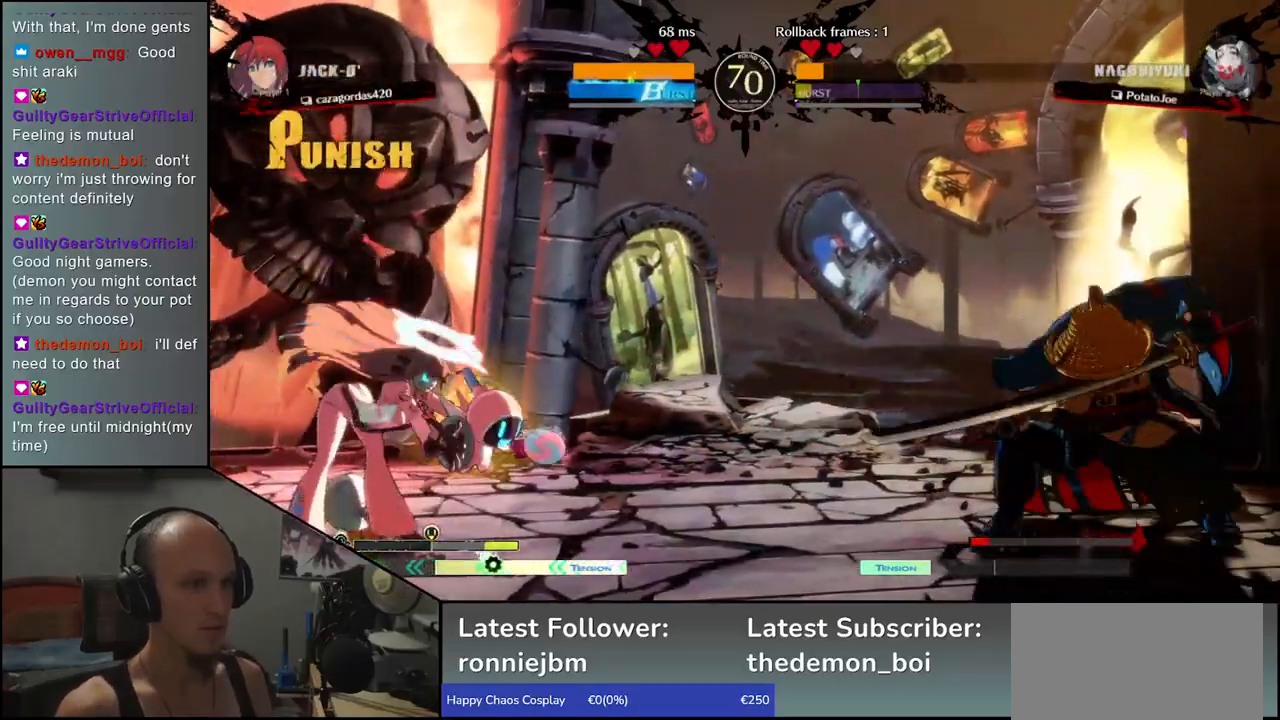
{"buttons": [], "left_stick": "right", "events": [[100, "left_stick", "right"]]}
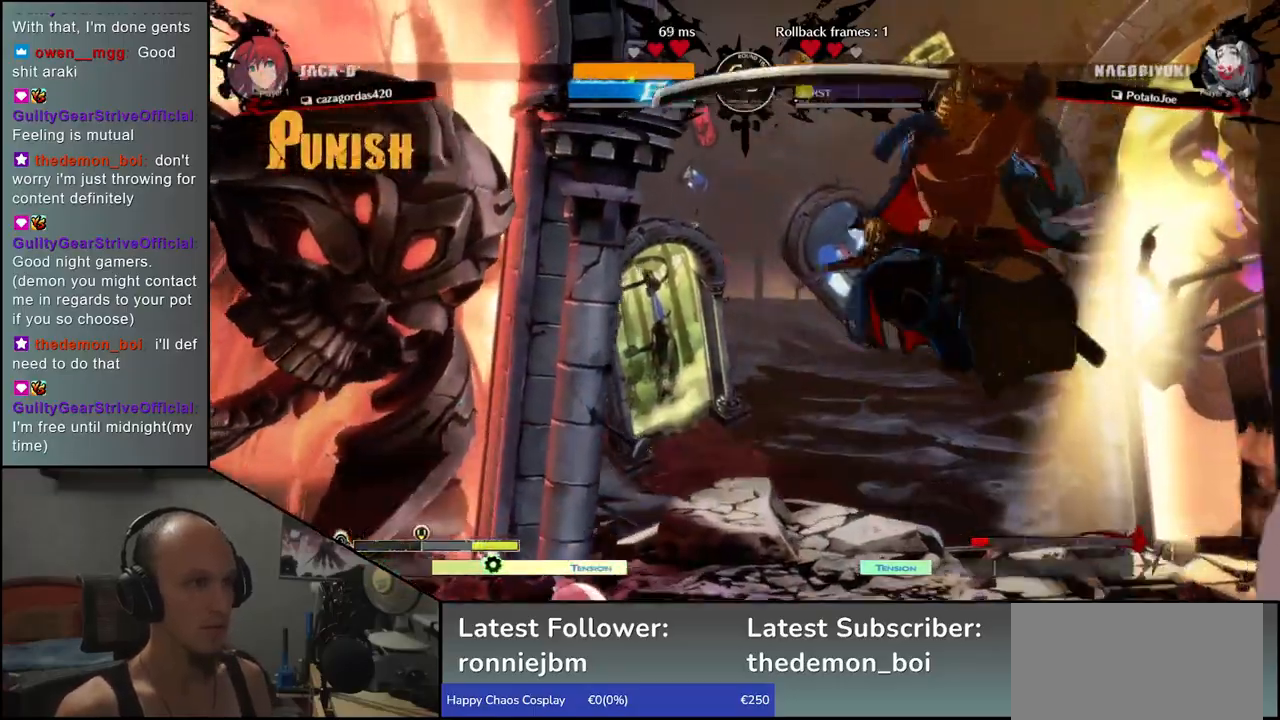
{"buttons": [], "left_stick": "right", "events": []}
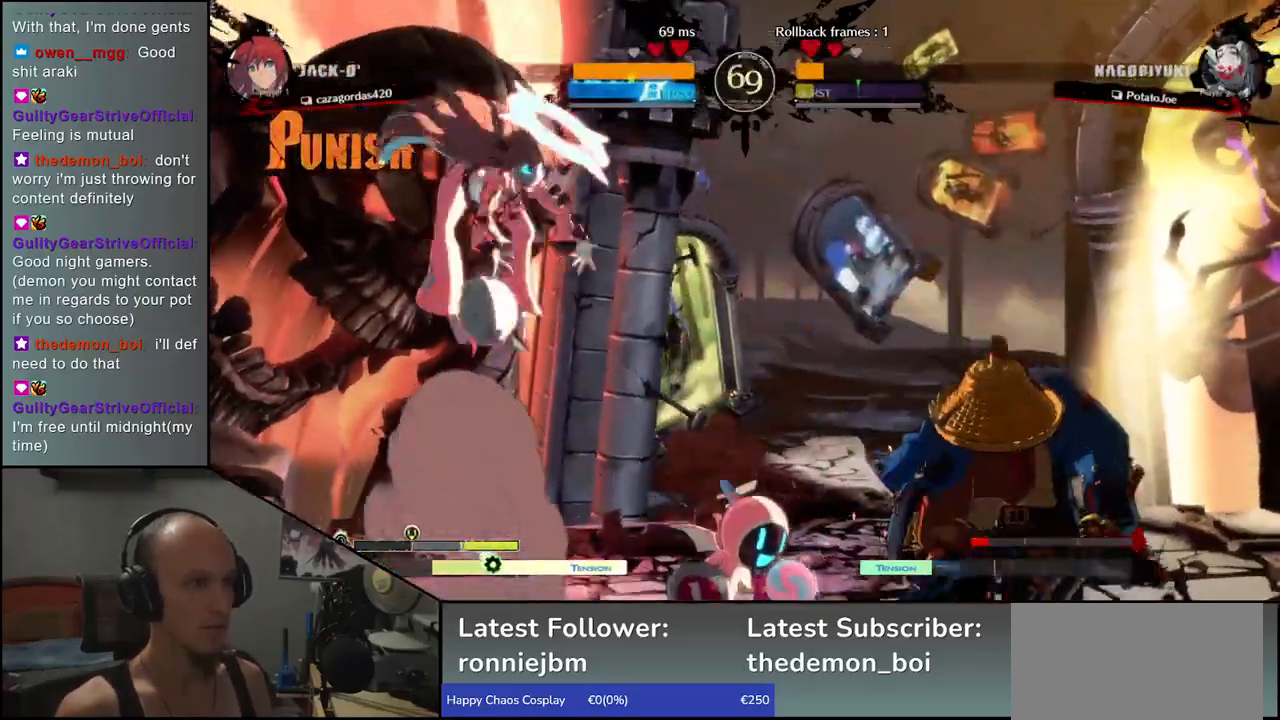
{"buttons": [], "left_stick": "left", "events": [[350, "left_stick", "left"], [367, "TRIANGLE", "down"], [500, "TRIANGLE", "up"]]}
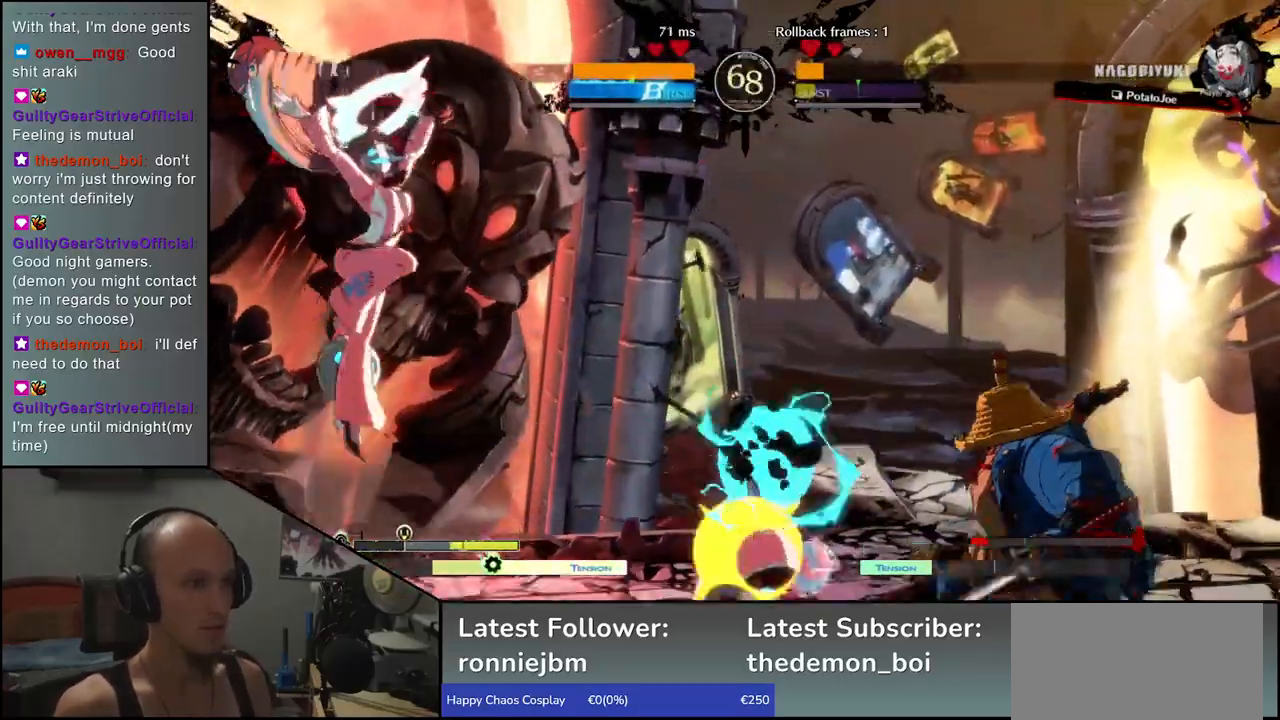
{"buttons": [], "left_stick": "right", "events": [[183, "left_stick", "center"], [383, "left_stick", "right"]]}
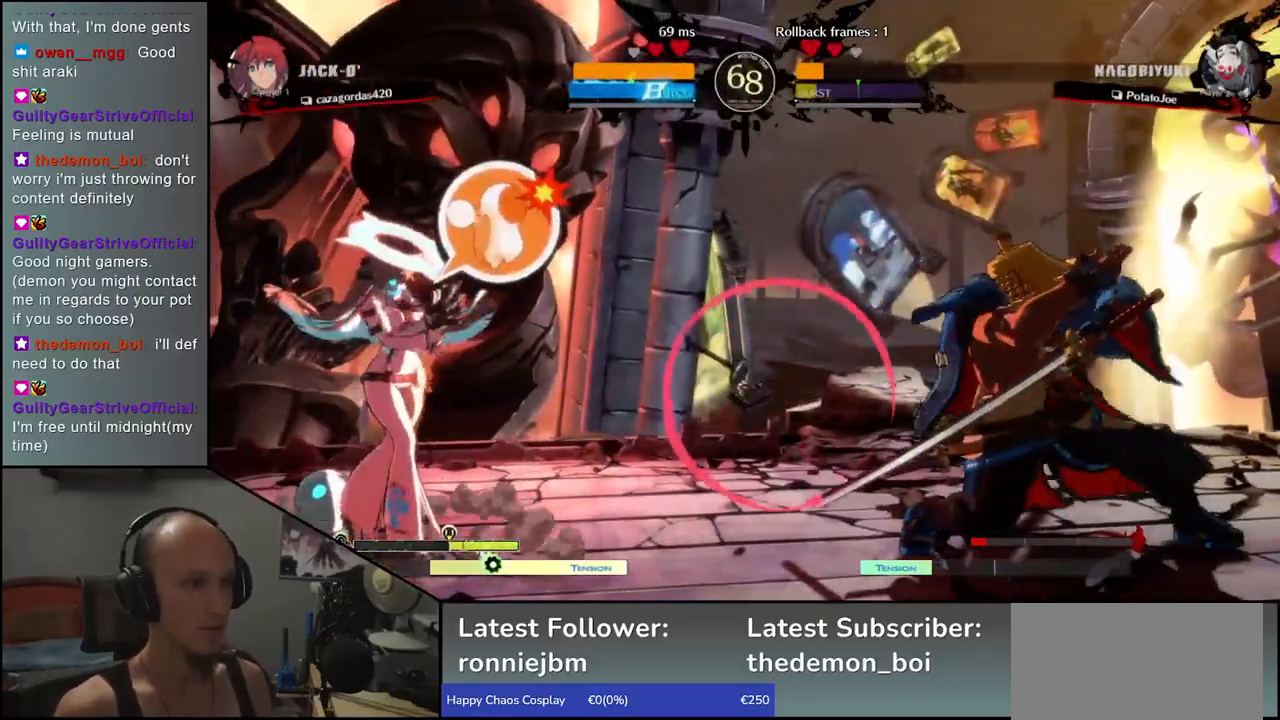
{"buttons": [], "left_stick": "center", "events": [[133, "left_stick", "down"], [200, "left_stick", "left"], [300, "left_stick", "up"], [433, "left_stick", "right"], [483, "left_stick", "center"]]}
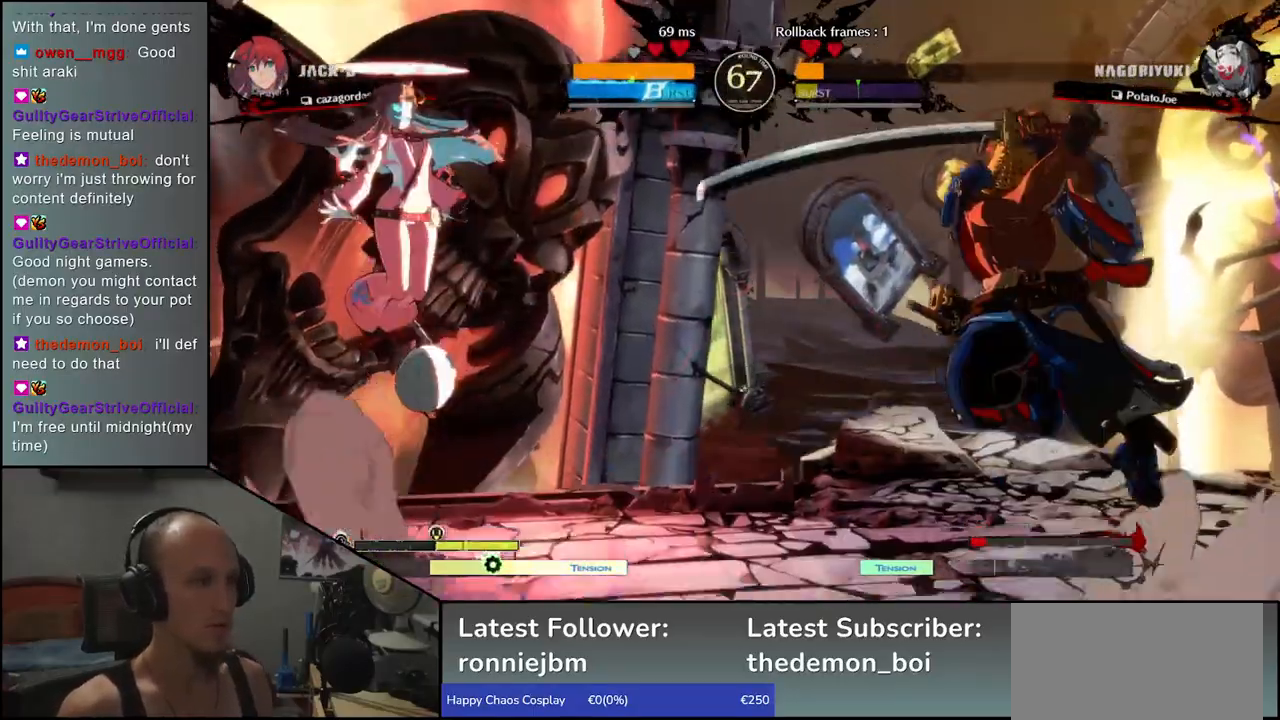
{"buttons": [], "left_stick": "center", "events": [[217, "R1", "down"], [267, "R1", "up"]]}
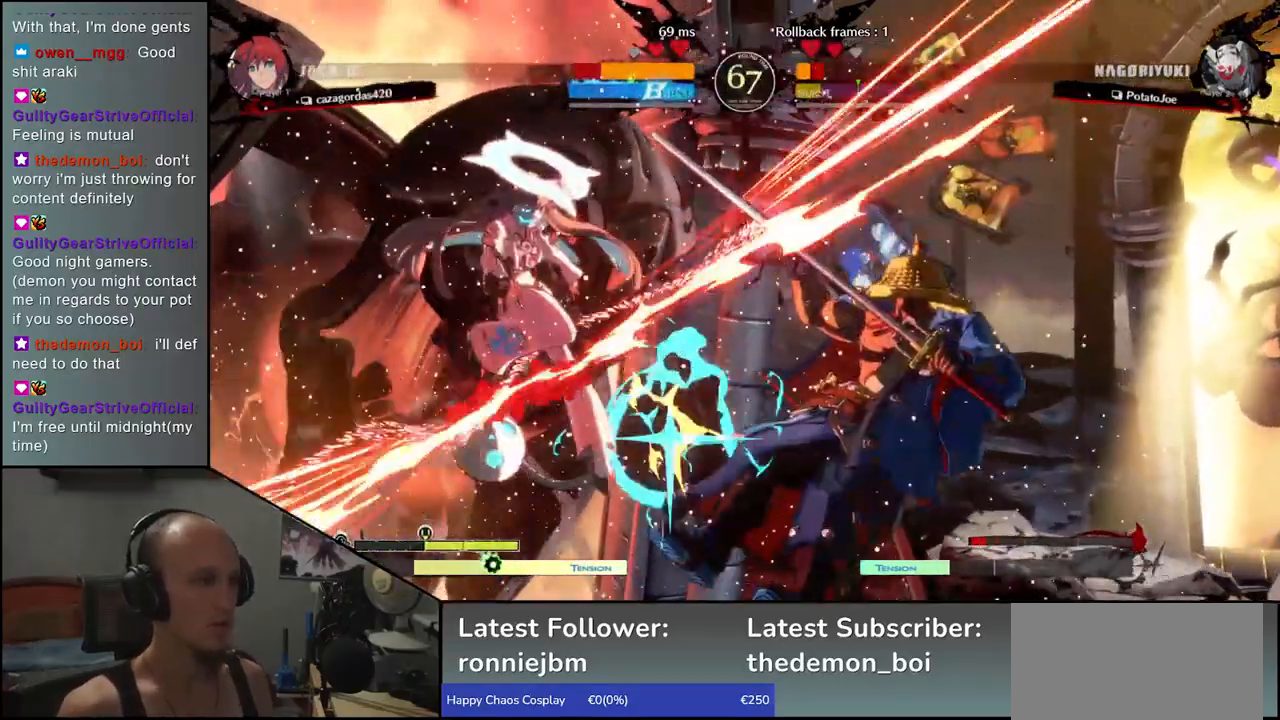
{"buttons": [], "left_stick": "center", "events": []}
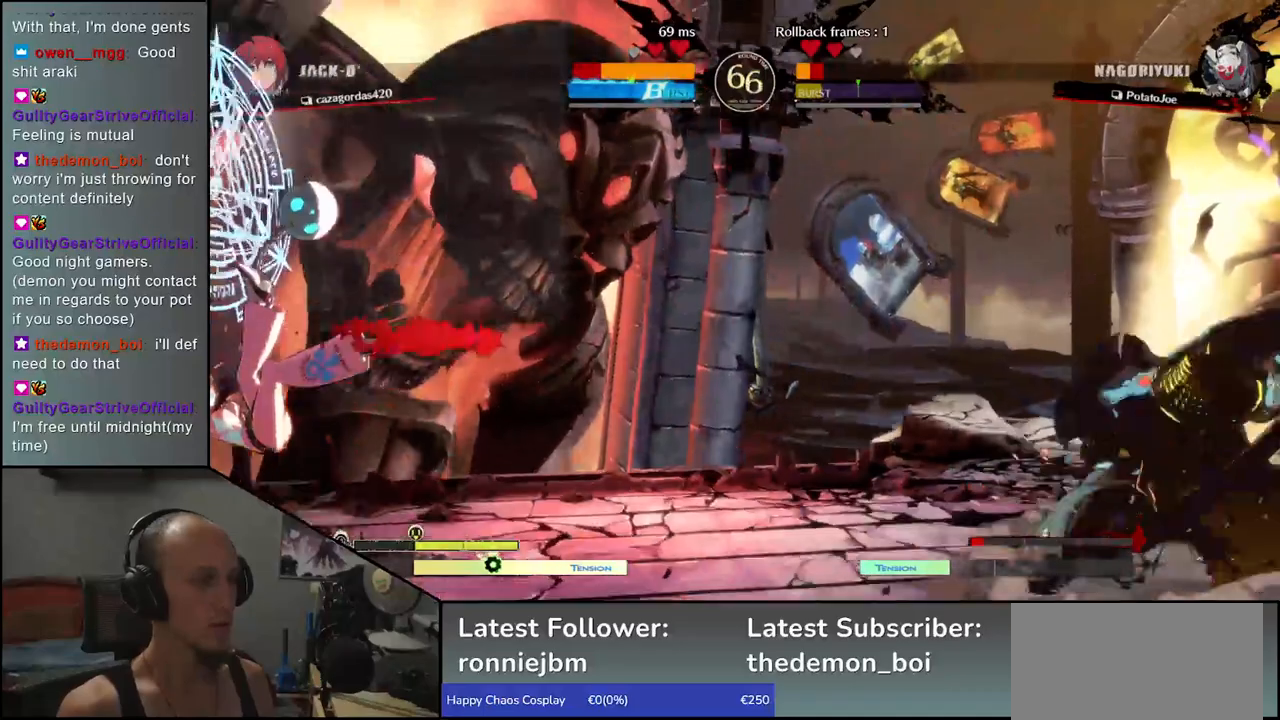
{"buttons": [], "left_stick": "right", "events": [[17, "left_stick", "right"]]}
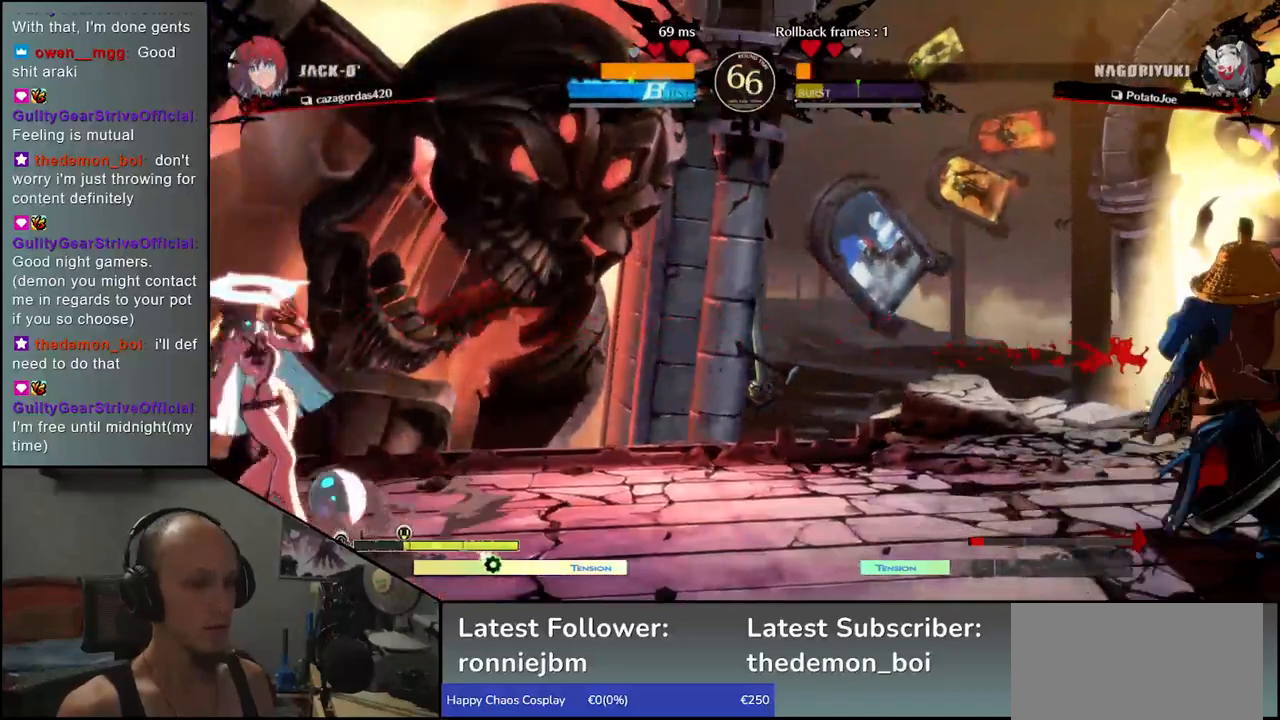
{"buttons": [], "left_stick": "right", "events": [[283, "left_stick", "down"], [350, "left_stick", "left"], [383, "R1", "down"], [450, "left_stick", "right"], [467, "R1", "up"]]}
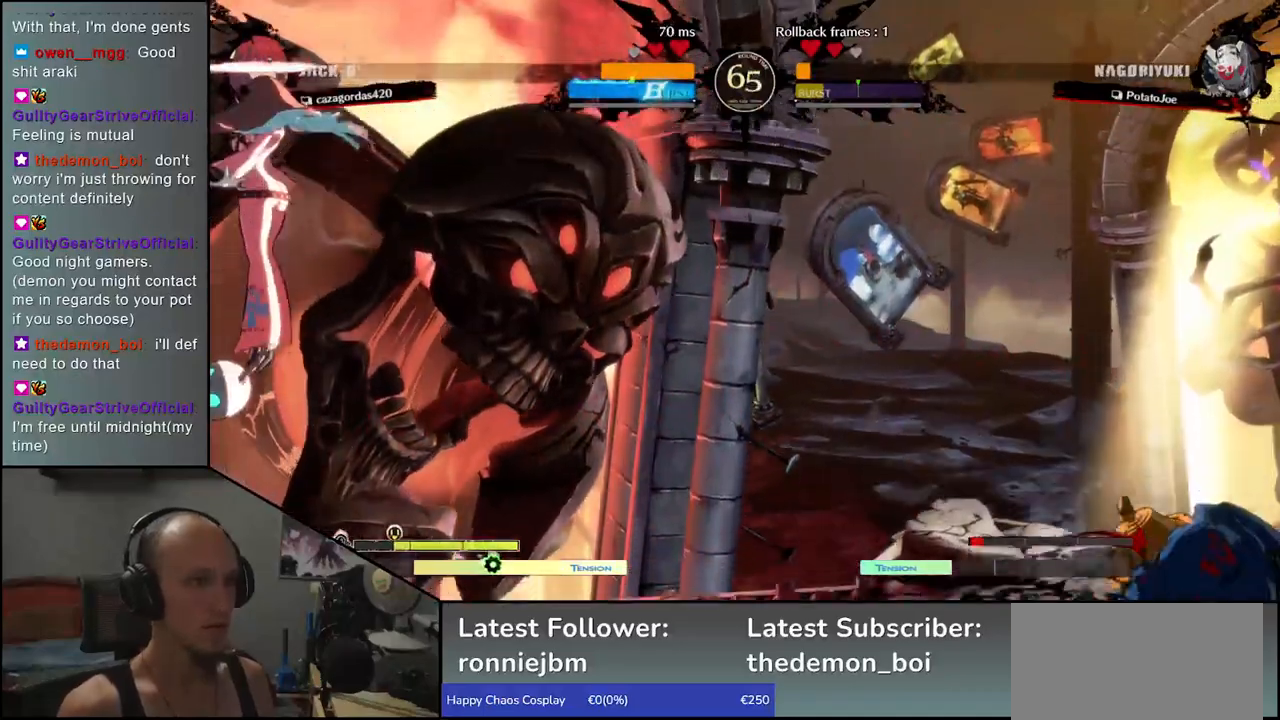
{"buttons": [], "left_stick": "center", "events": [[33, "left_stick", "down"], [100, "left_stick", "left"], [133, "CROSS", "down"], [200, "CROSS", "up"], [217, "left_stick", "center"]]}
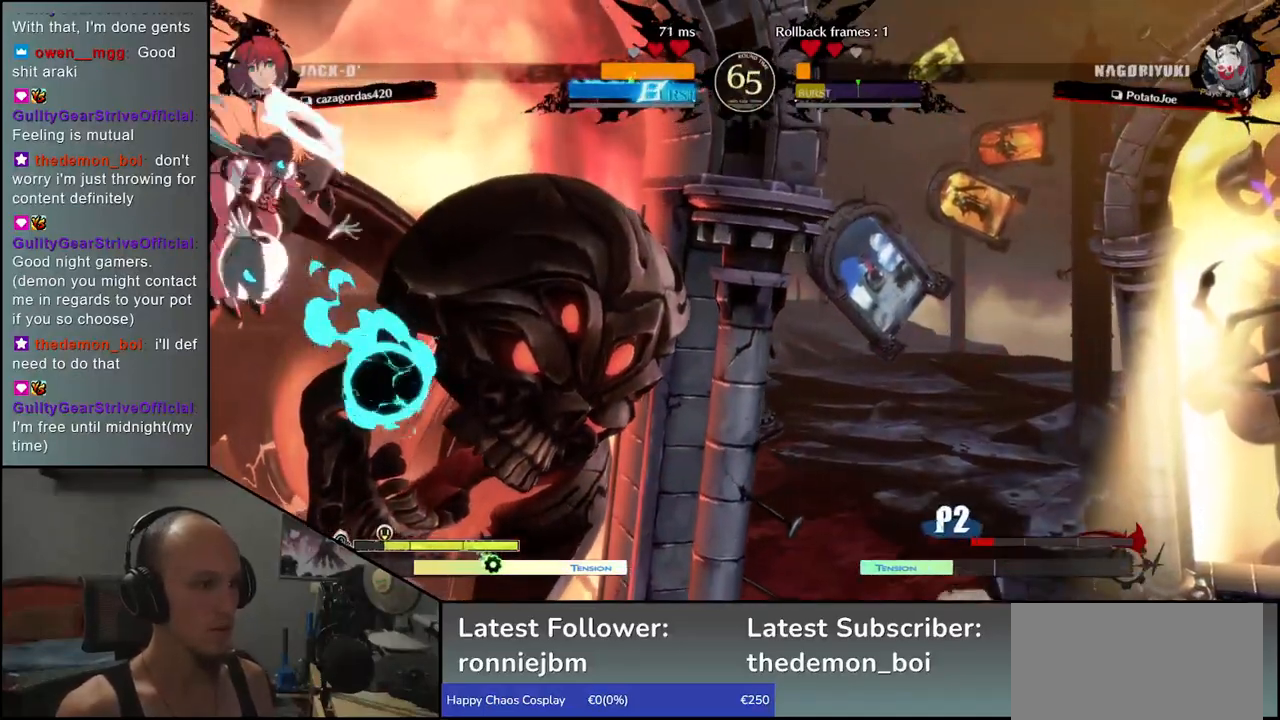
{"buttons": [], "left_stick": "right", "events": [[100, "left_stick", "right"]]}
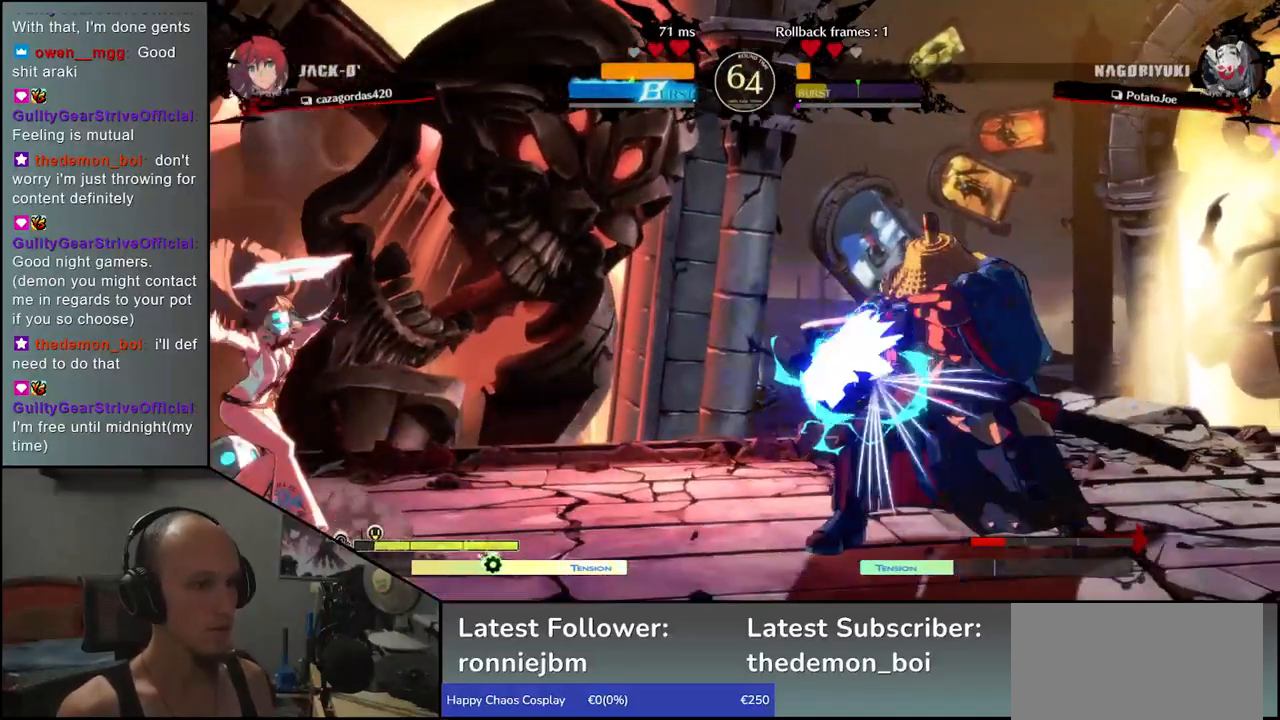
{"buttons": [], "left_stick": "right", "events": []}
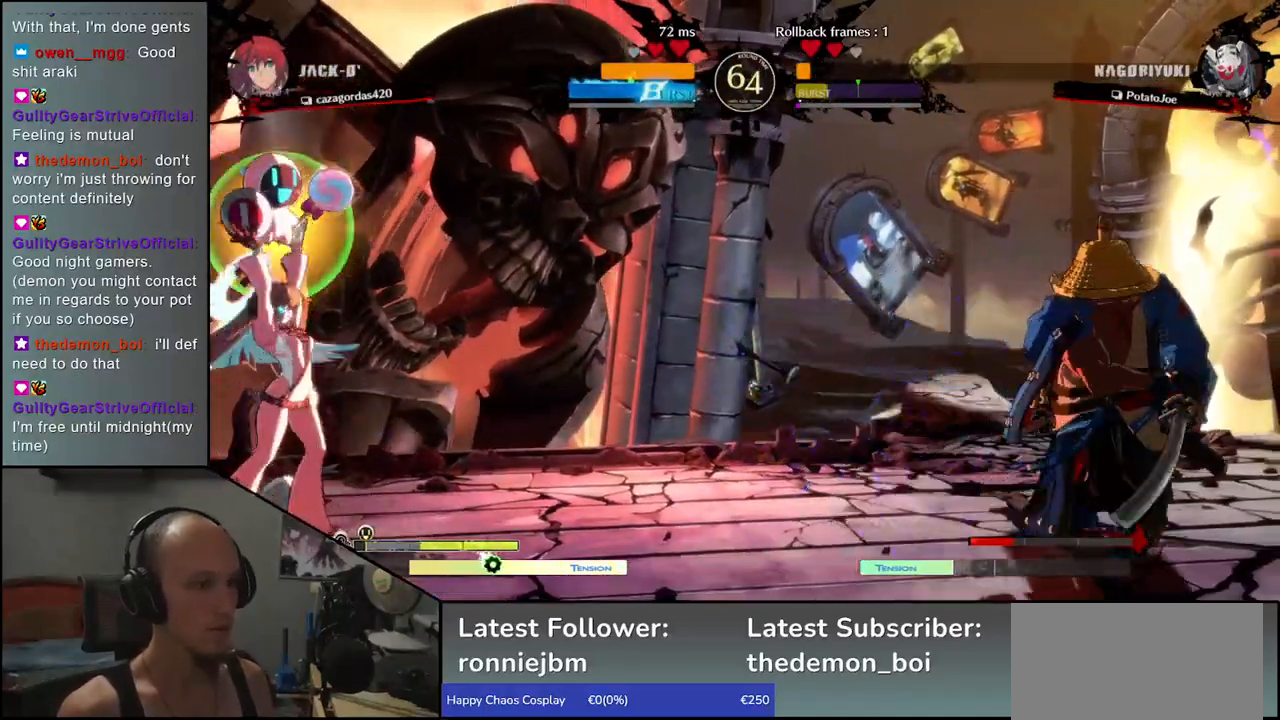
{"buttons": [], "left_stick": "right", "events": [[50, "left_stick", "down"], [100, "left_stick", "left"], [267, "left_stick", "right"]]}
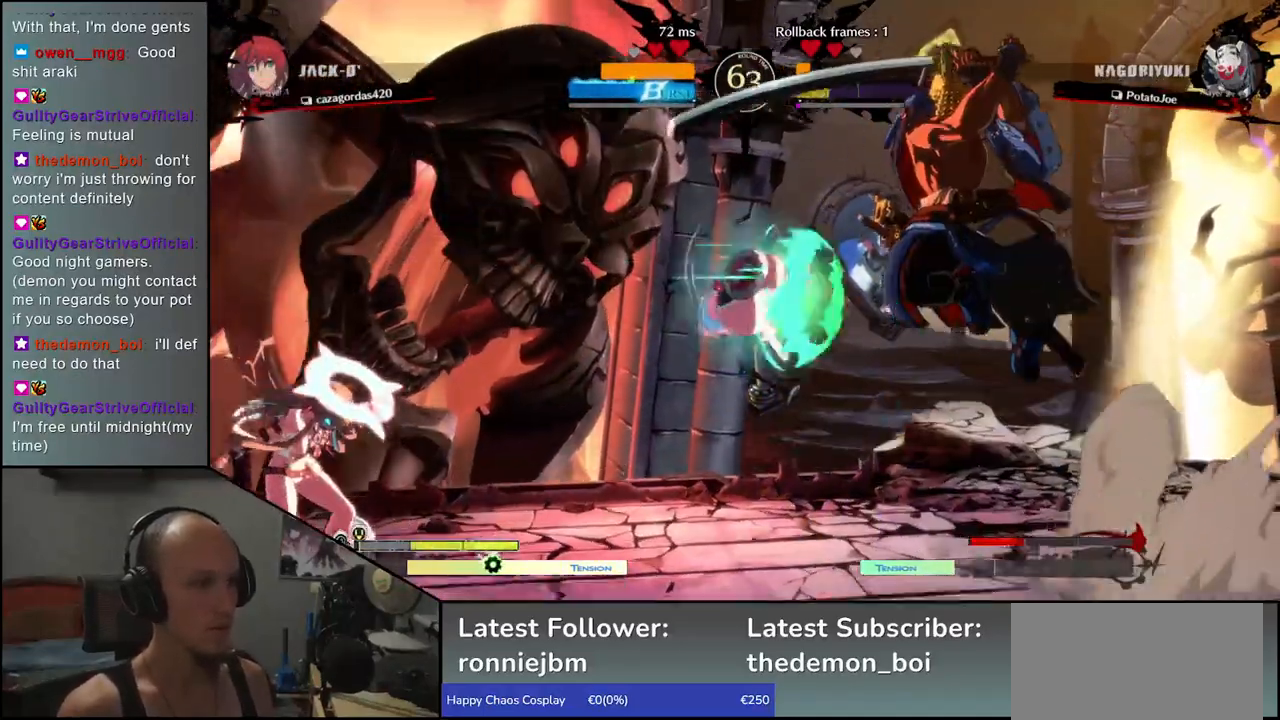
{"buttons": [], "left_stick": "center", "events": [[350, "R1", "down"], [350, "left_stick", "center"], [433, "R1", "up"]]}
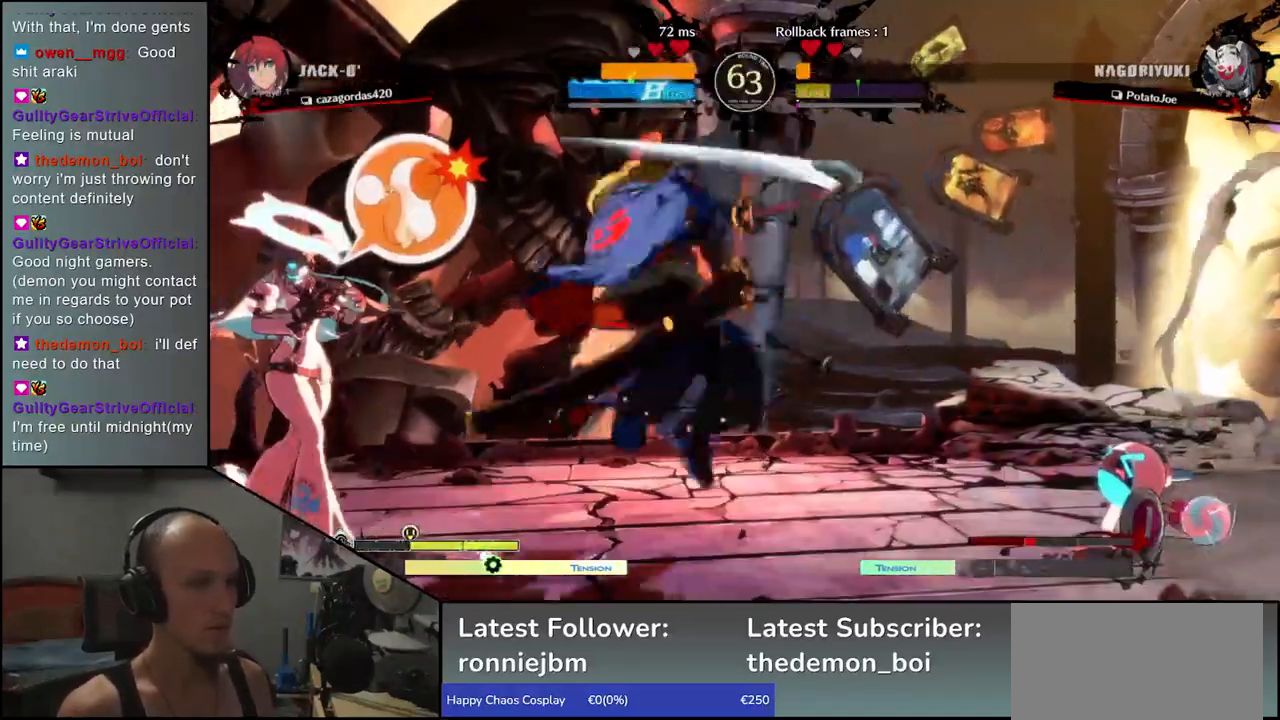
{"buttons": [], "left_stick": "center", "events": [[67, "R1", "down"], [117, "R1", "up"], [217, "R1", "down"], [283, "R1", "up"], [350, "R1", "down"], [467, "R1", "up"]]}